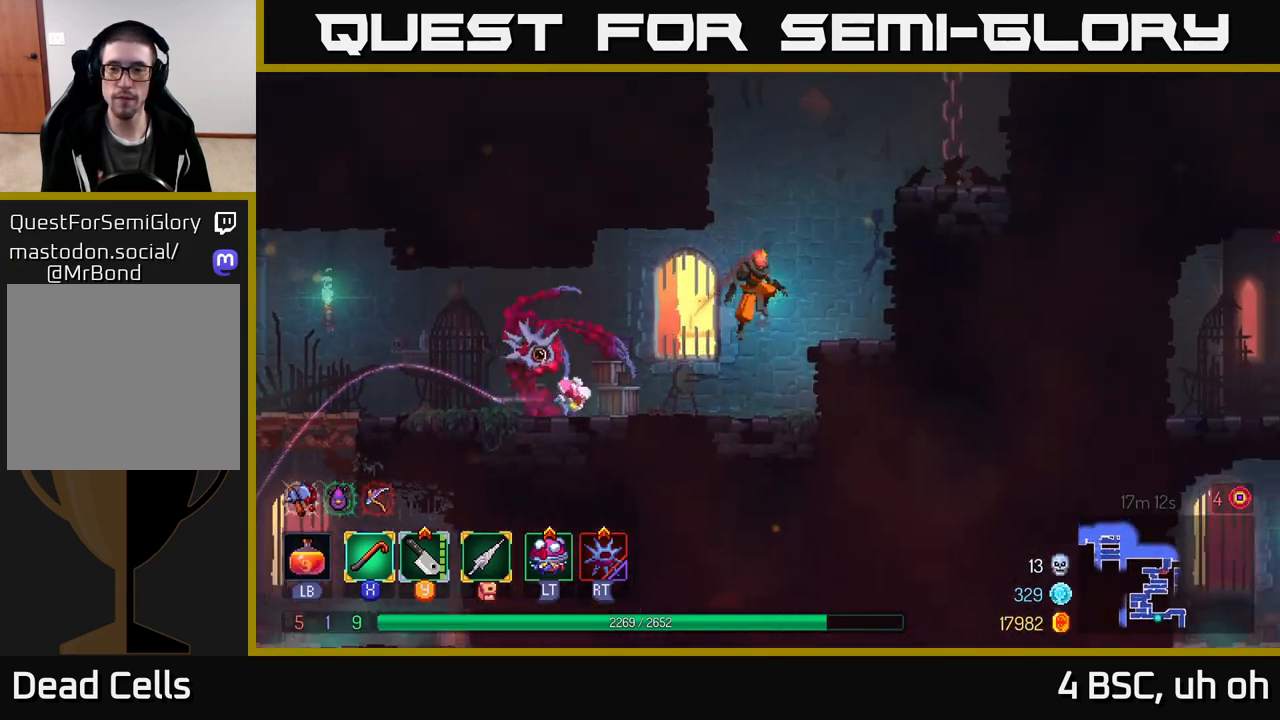
Gameplay with a controller (Xbox layout); each line is a JSON object with the inputs held at the frame after it. "events" lists button and stick changes between this image and that frame as [ms after this image, input, new state], when the widget could be followed in between.
{"buttons": [], "left_stick": "right", "right_stick": "center", "events": [[83, "A", "down"], [300, "A", "up"]]}
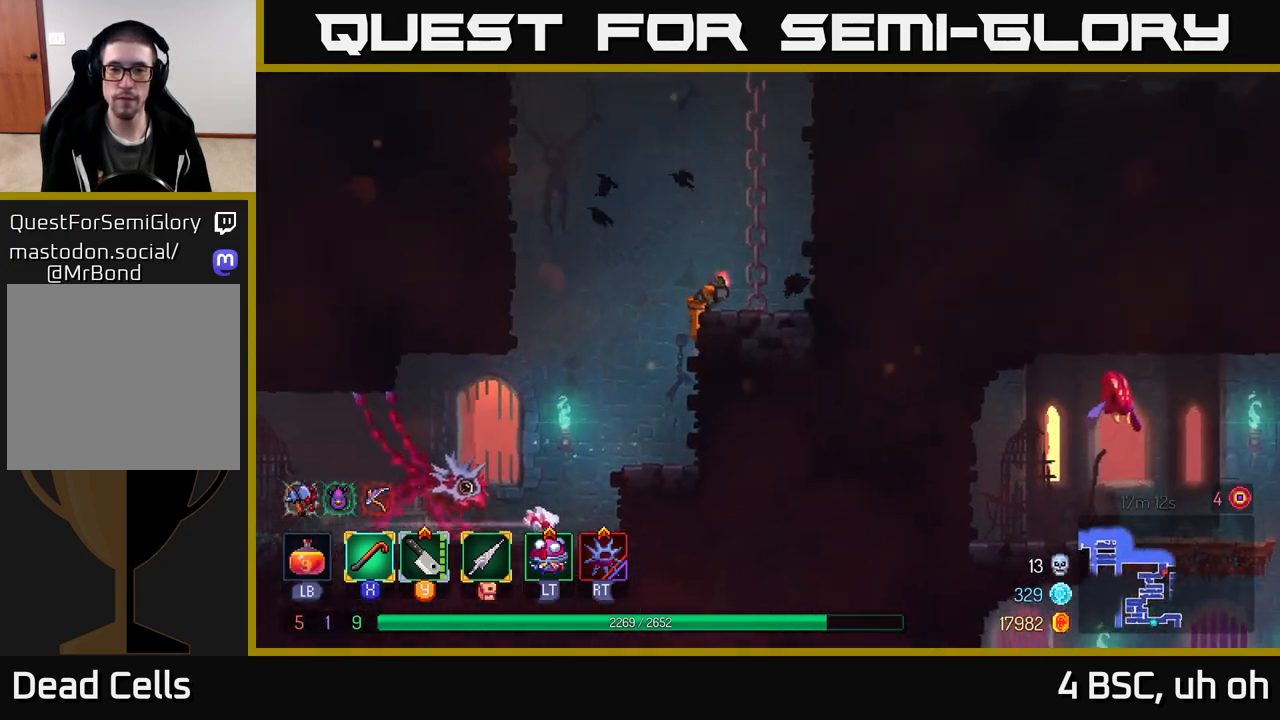
{"buttons": [], "left_stick": "right", "right_stick": "center", "events": [[67, "A", "down"], [217, "A", "up"], [333, "A", "down"], [483, "A", "up"]]}
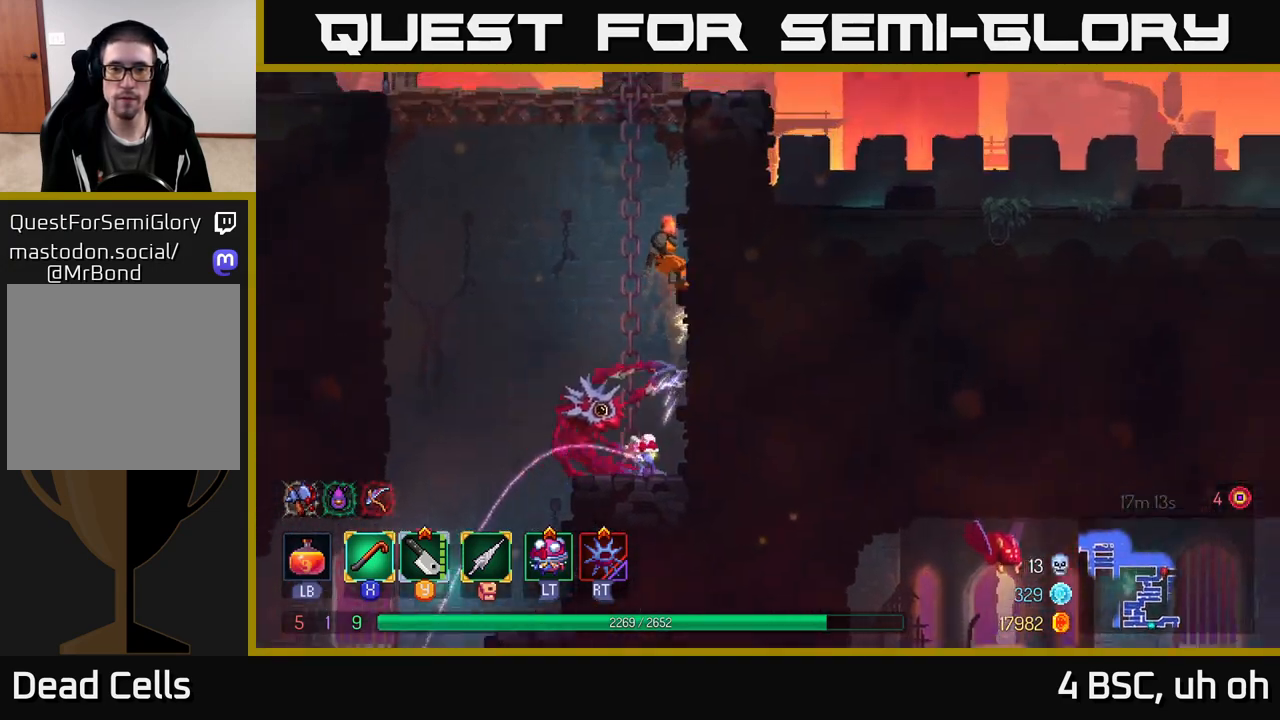
{"buttons": ["A"], "left_stick": "right", "right_stick": "center", "events": [[317, "A", "down"], [450, "A", "up"], [500, "A", "down"]]}
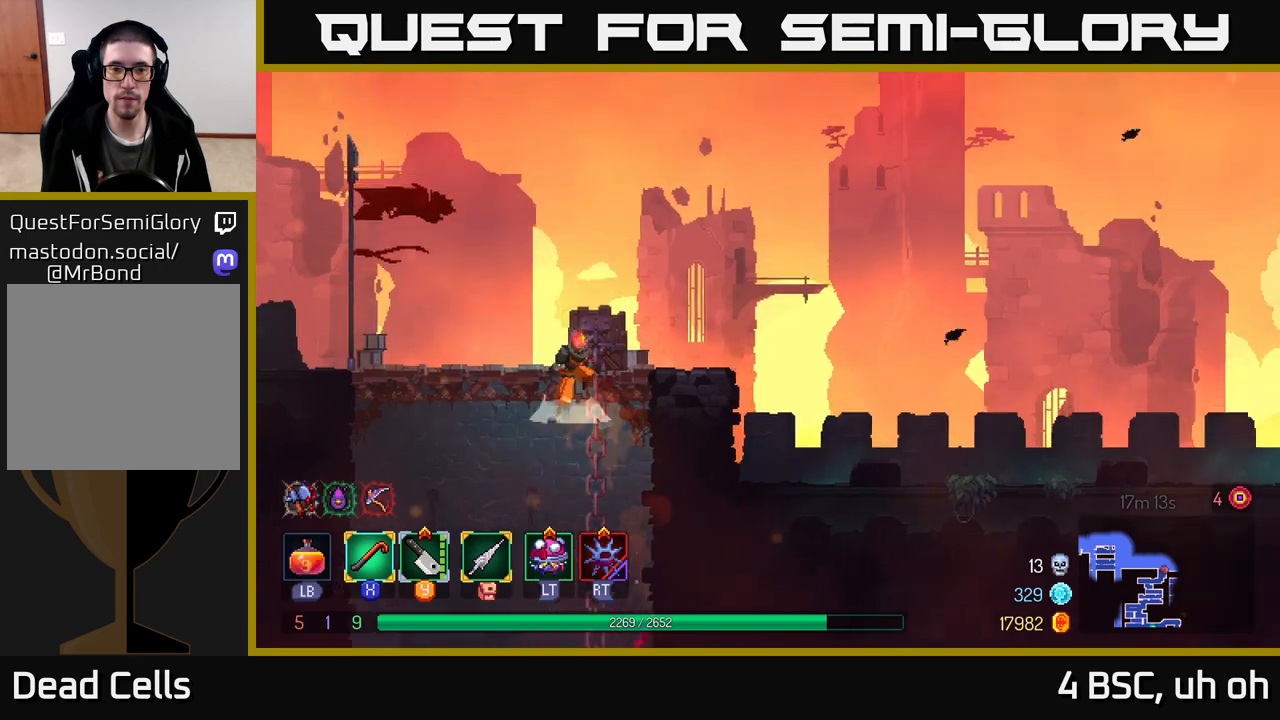
{"buttons": [], "left_stick": "right", "right_stick": "center", "events": [[167, "A", "up"], [283, "B", "down"], [417, "B", "up"]]}
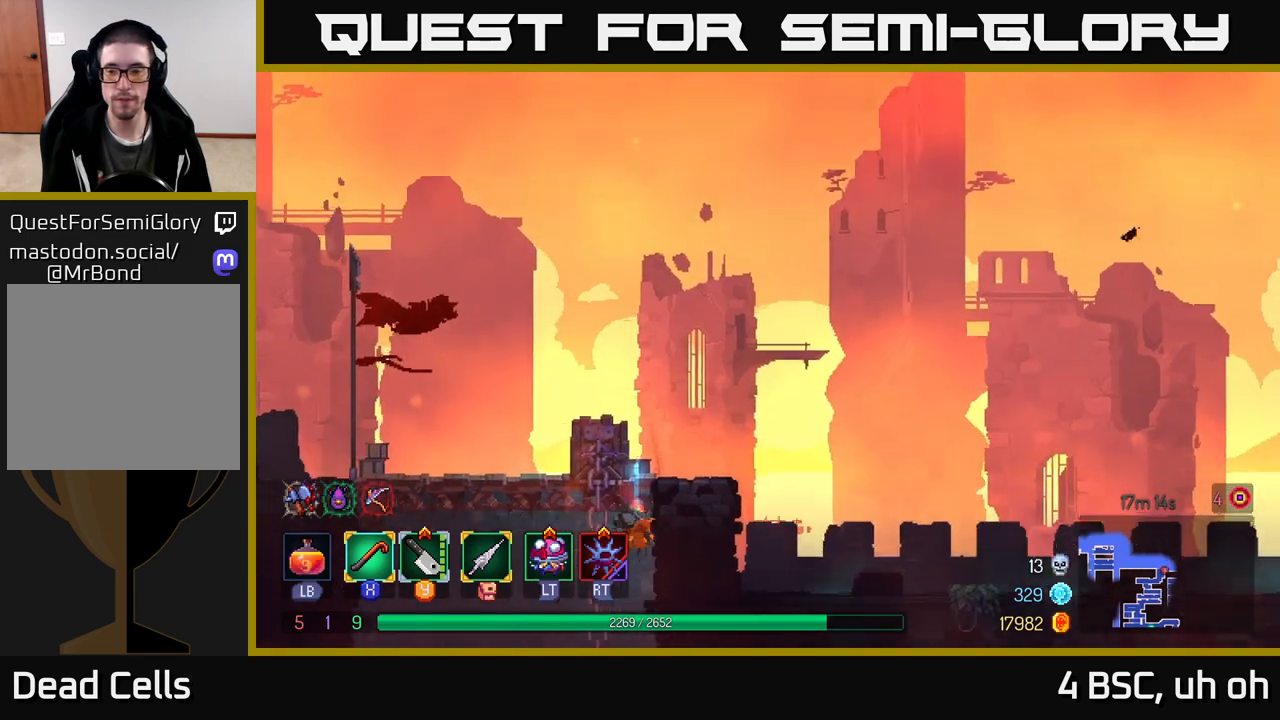
{"buttons": [], "left_stick": "right", "right_stick": "center", "events": [[333, "A", "down"], [483, "A", "up"]]}
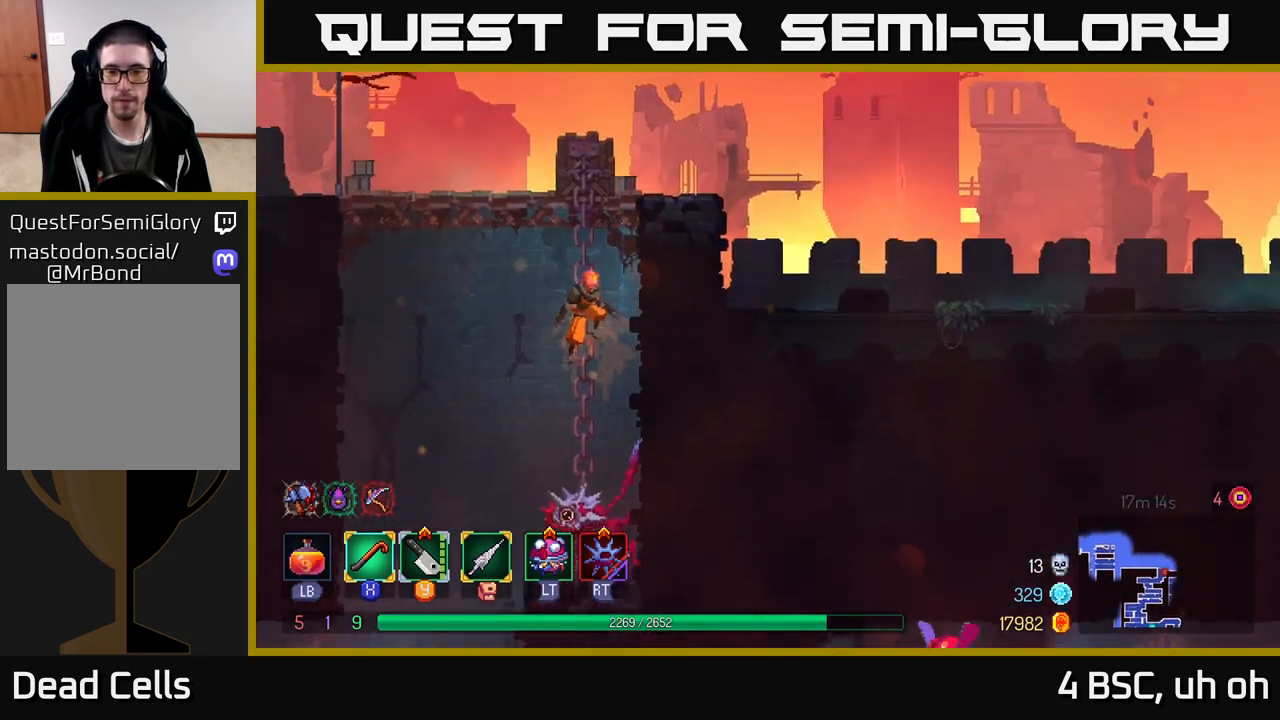
{"buttons": [], "left_stick": "right", "right_stick": "center", "events": [[50, "A", "down"], [233, "A", "up"], [333, "A", "down"], [433, "A", "up"]]}
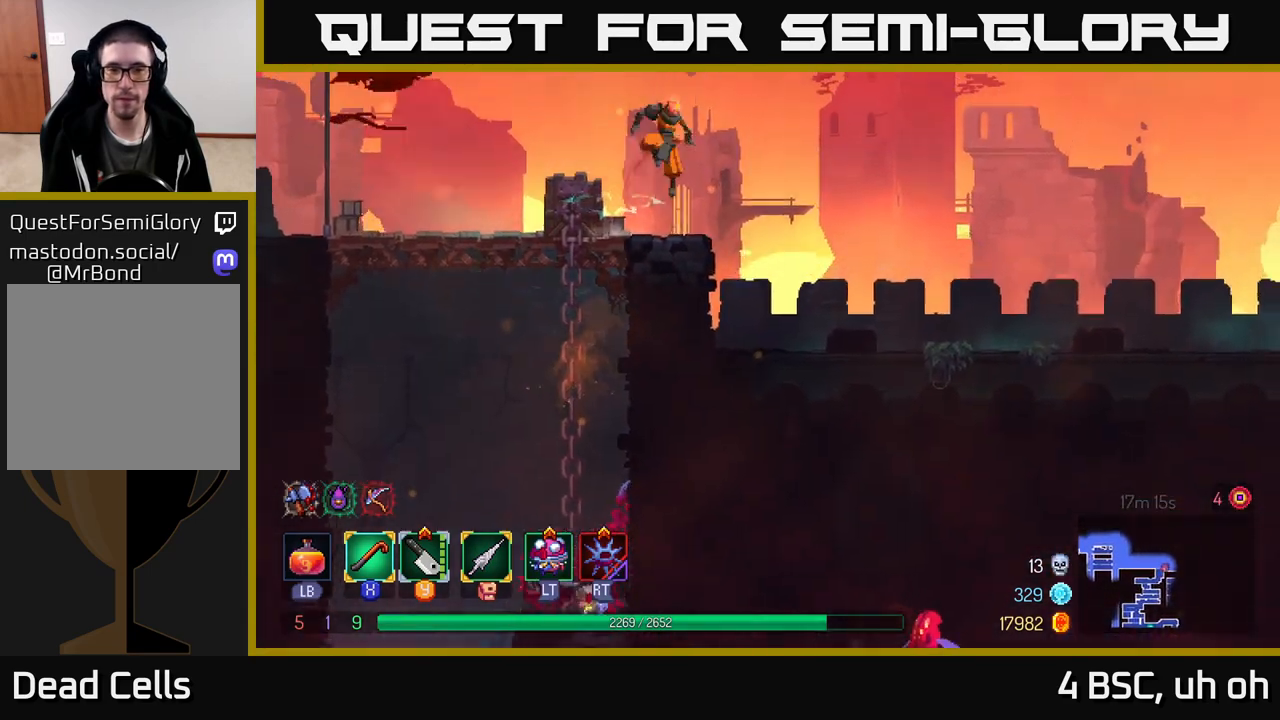
{"buttons": [], "left_stick": "right", "right_stick": "center", "events": [[67, "B", "down"], [167, "B", "up"]]}
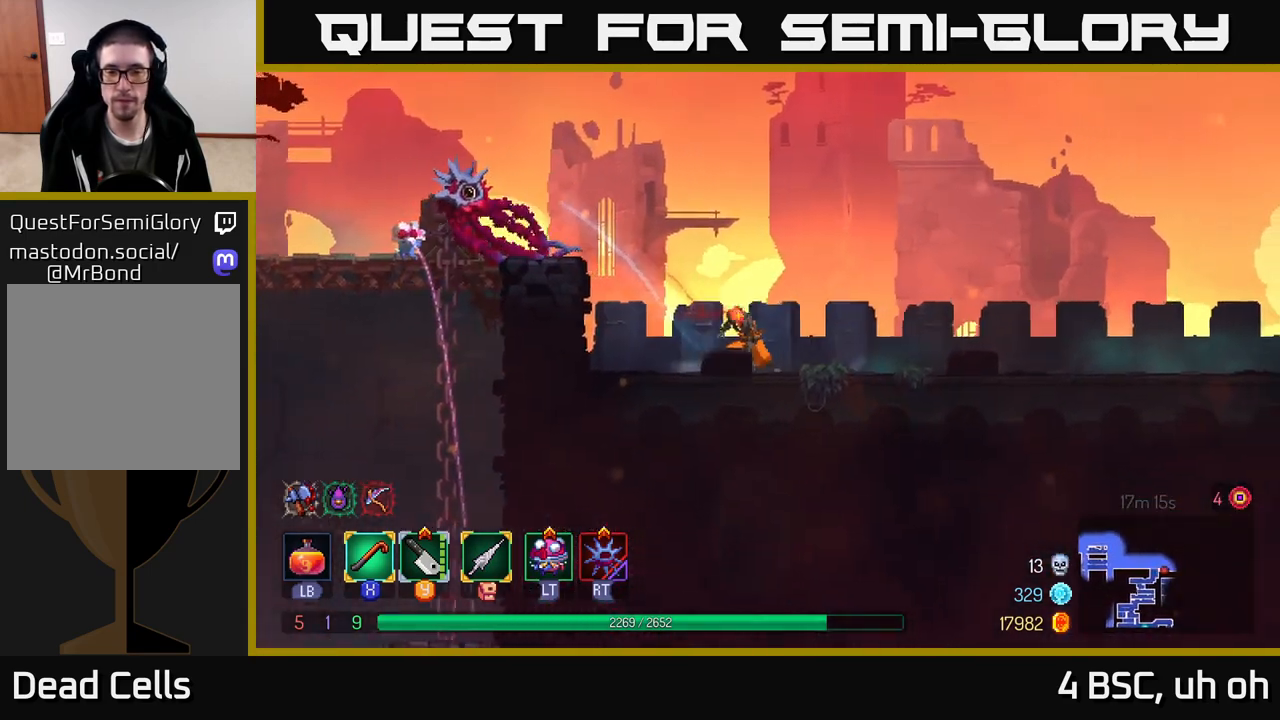
{"buttons": [], "left_stick": "right", "right_stick": "center", "events": []}
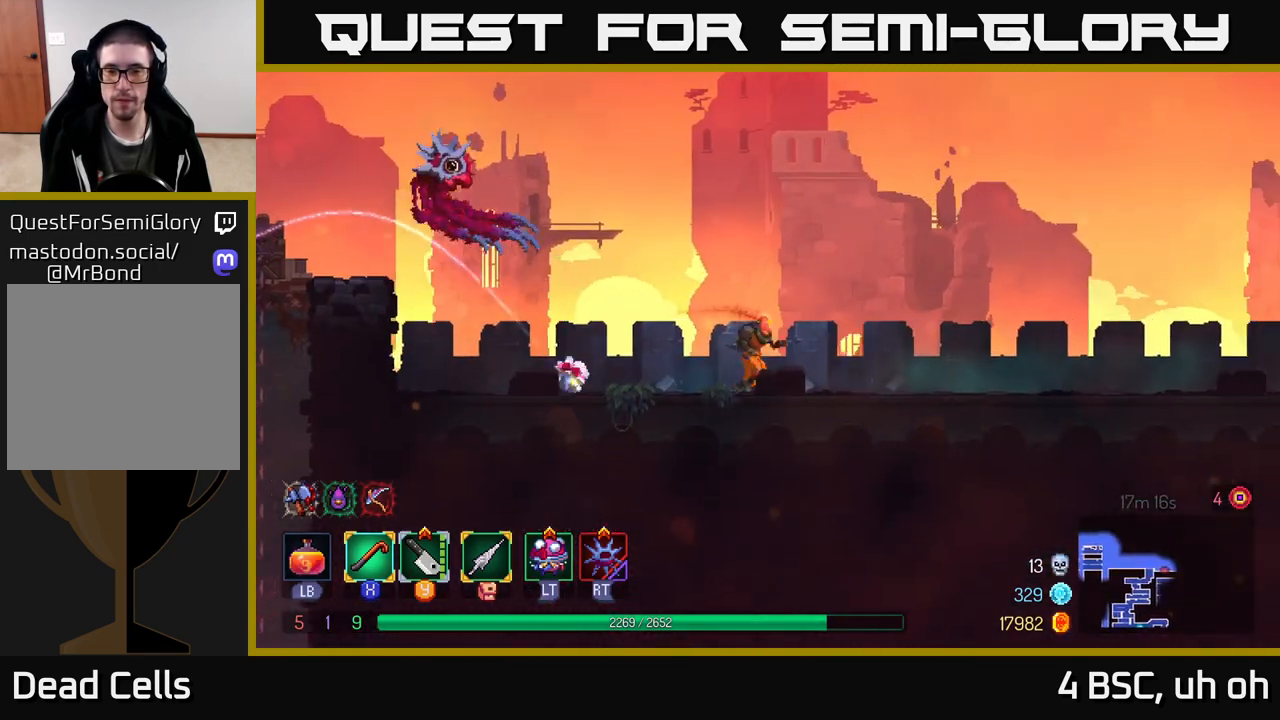
{"buttons": [], "left_stick": "right", "right_stick": "center", "events": []}
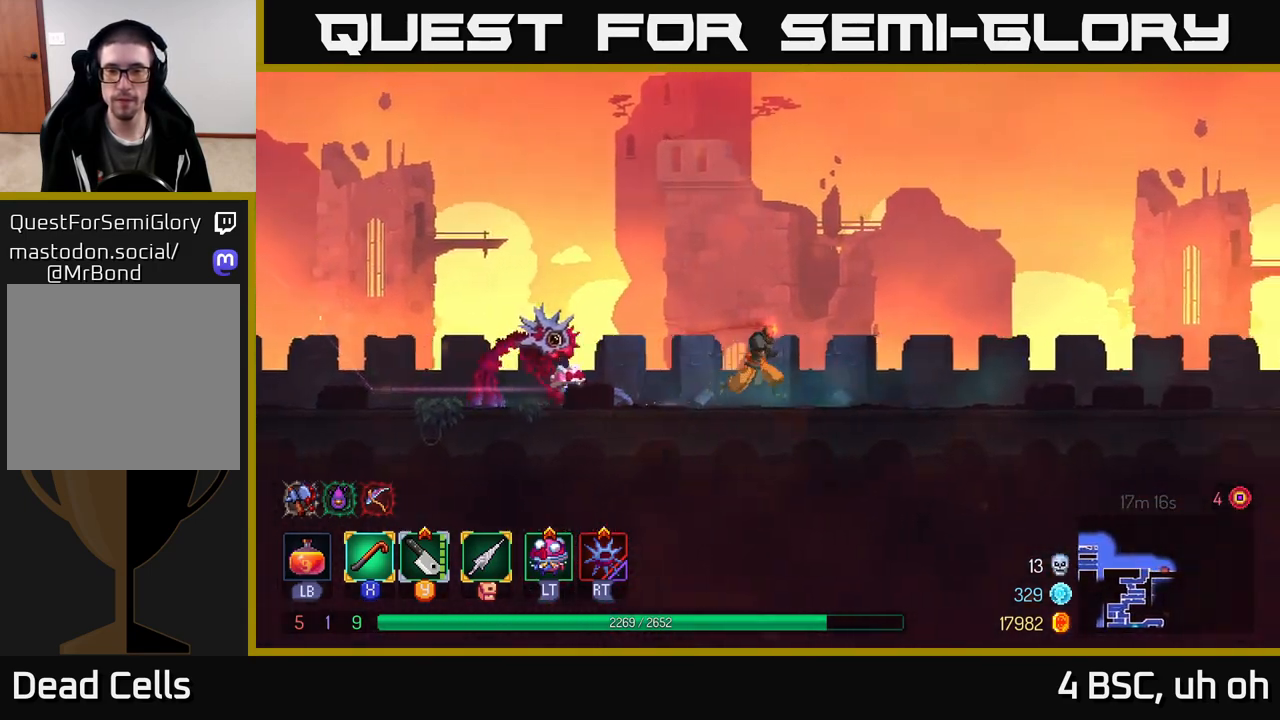
{"buttons": [], "left_stick": "right", "right_stick": "center", "events": []}
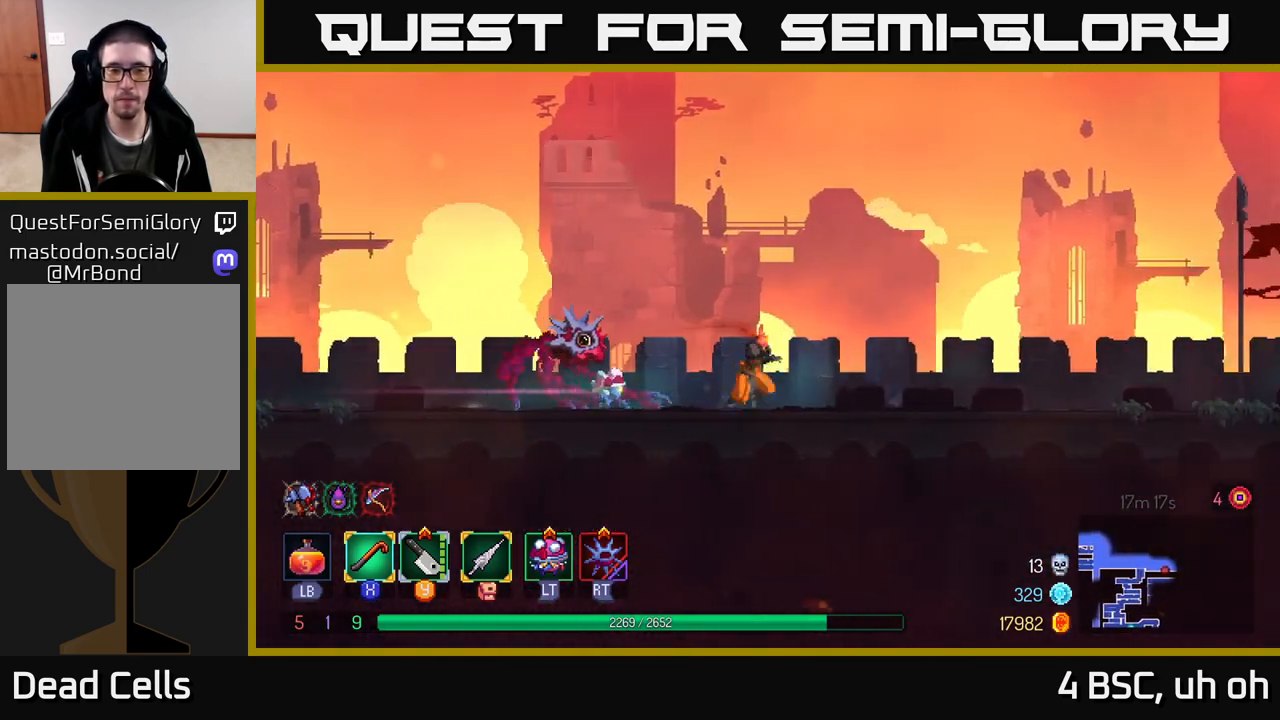
{"buttons": ["A"], "left_stick": "right", "right_stick": "center", "events": [[67, "B", "down"], [217, "B", "up"], [483, "A", "down"]]}
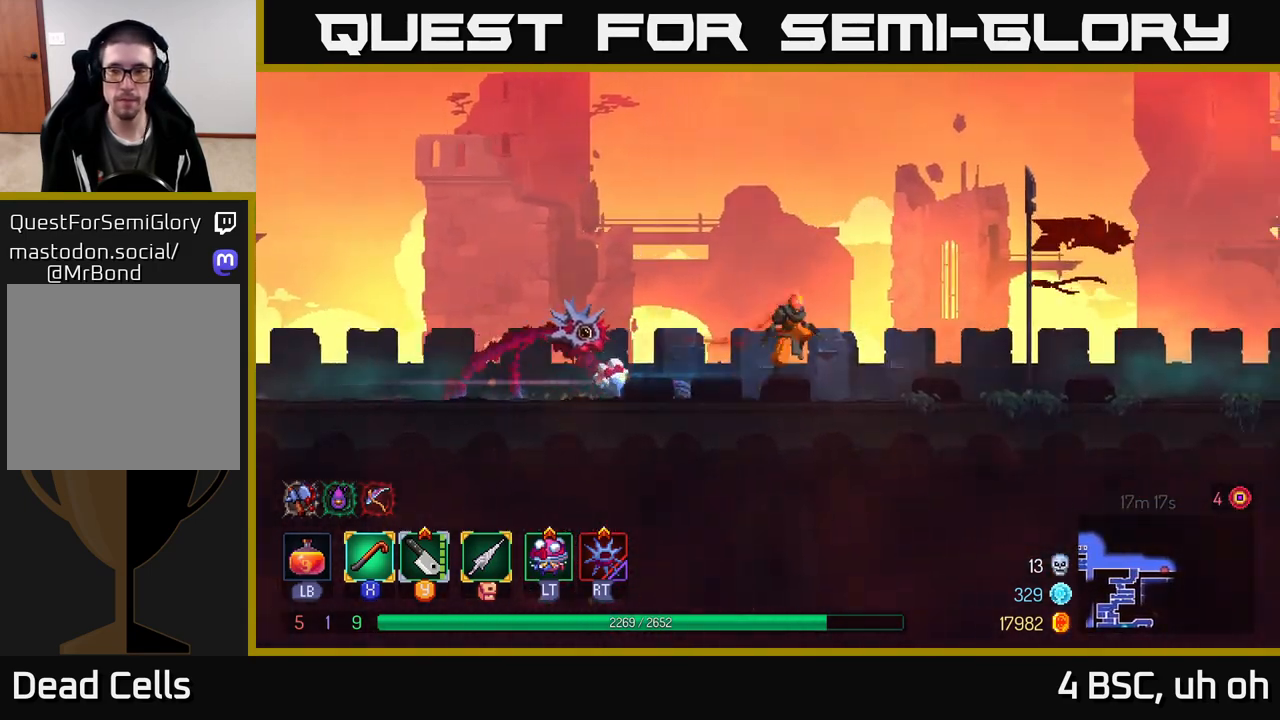
{"buttons": ["B"], "left_stick": "right", "right_stick": "center", "events": [[83, "A", "up"], [433, "B", "down"]]}
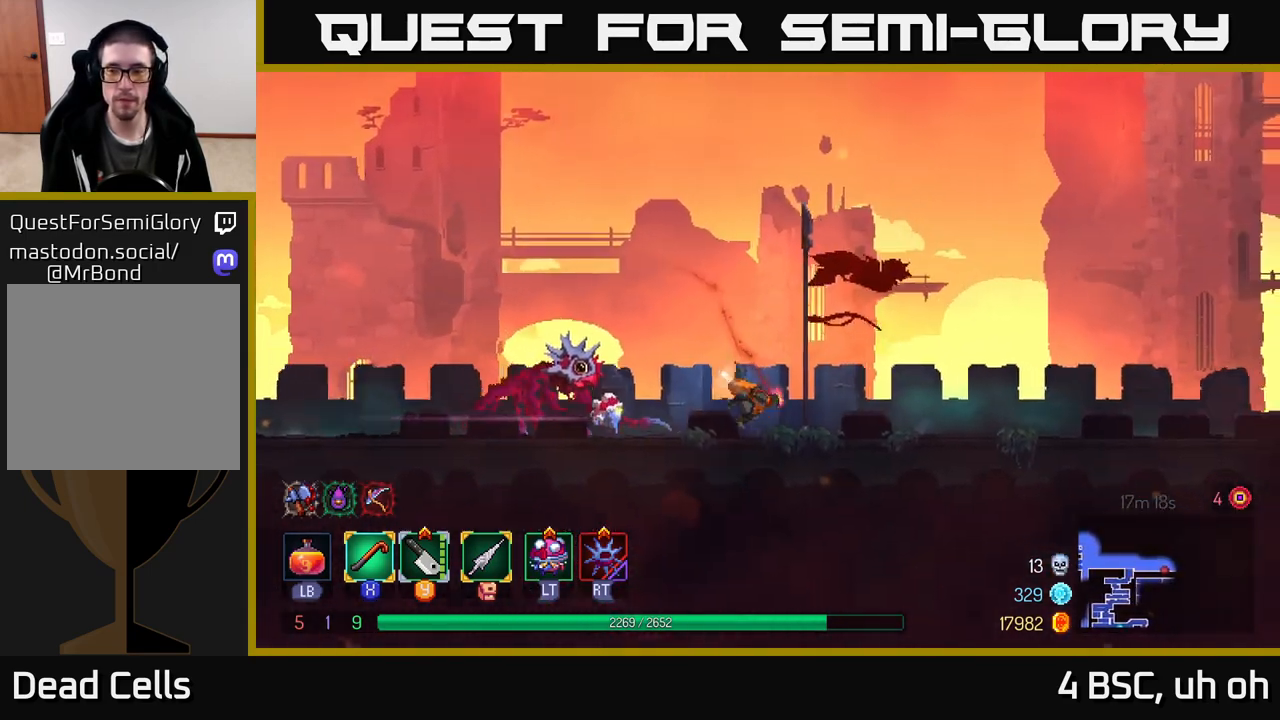
{"buttons": [], "left_stick": "right", "right_stick": "center", "events": [[83, "B", "up"]]}
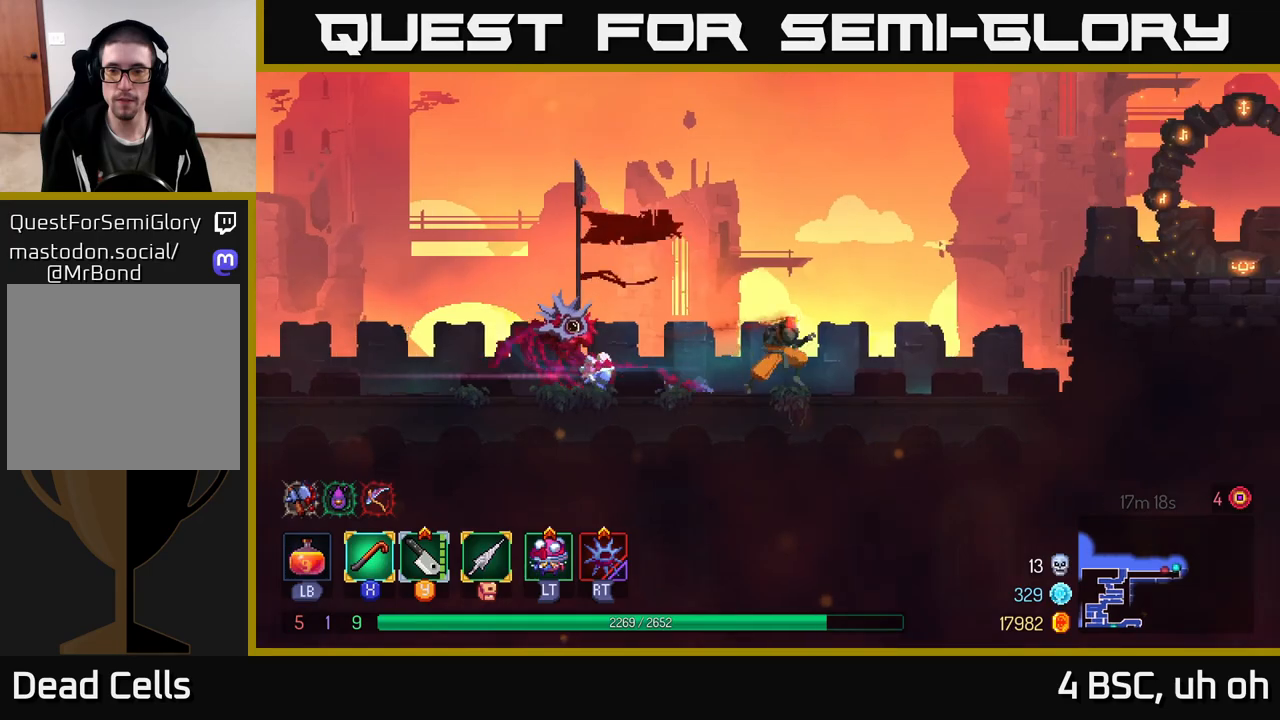
{"buttons": [], "left_stick": "right", "right_stick": "center", "events": [[333, "A", "down"], [467, "A", "up"]]}
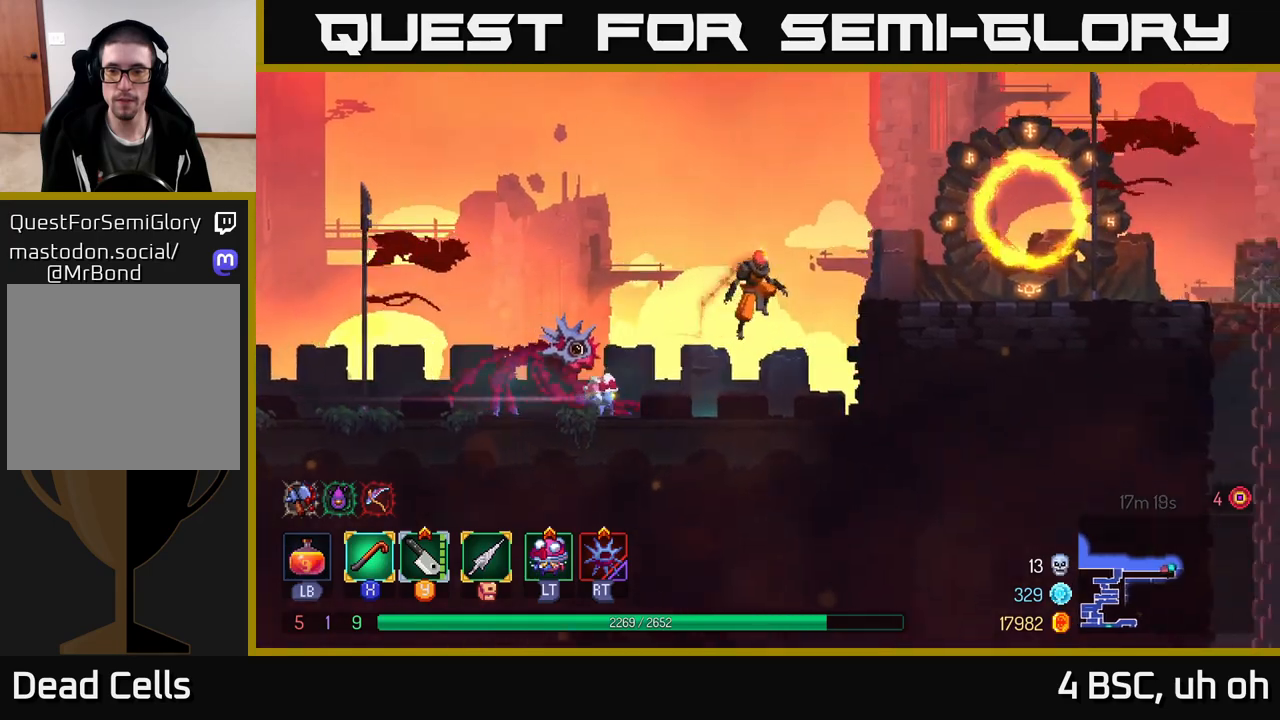
{"buttons": ["B"], "left_stick": "right", "right_stick": "center", "events": [[67, "A", "down"], [233, "A", "up"], [433, "B", "down"]]}
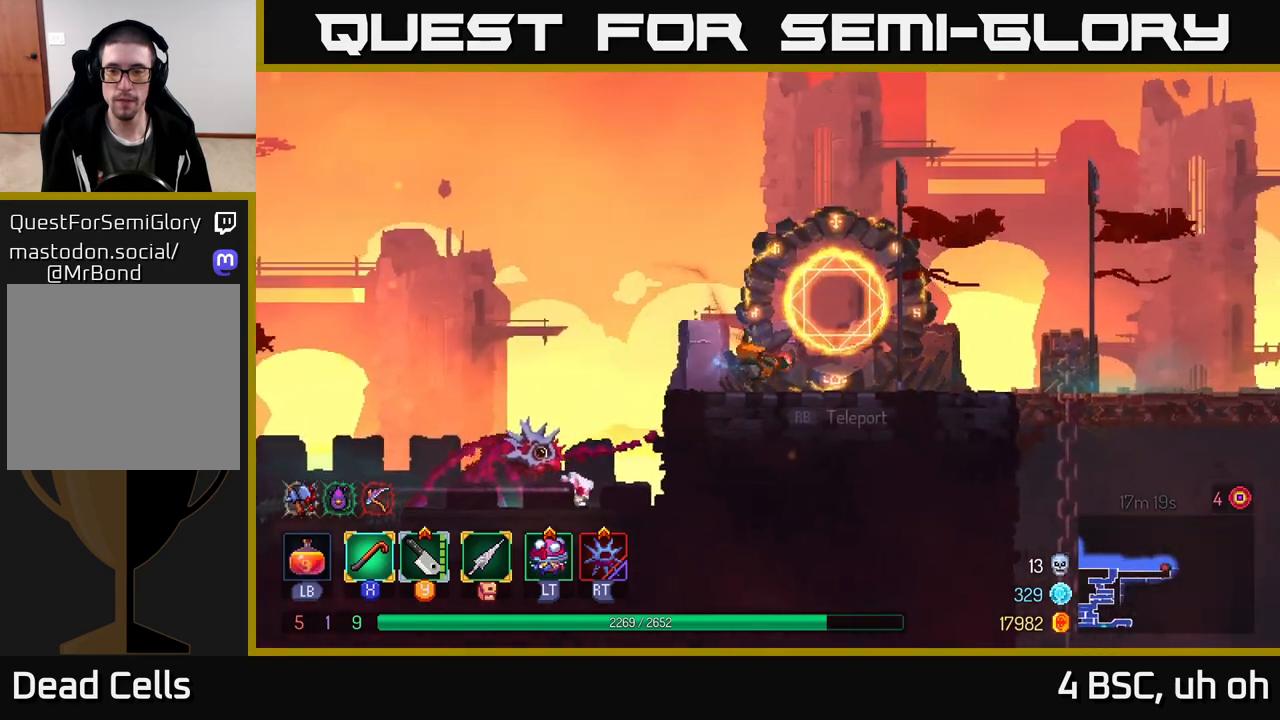
{"buttons": [], "left_stick": "right", "right_stick": "center", "events": [[50, "B", "up"]]}
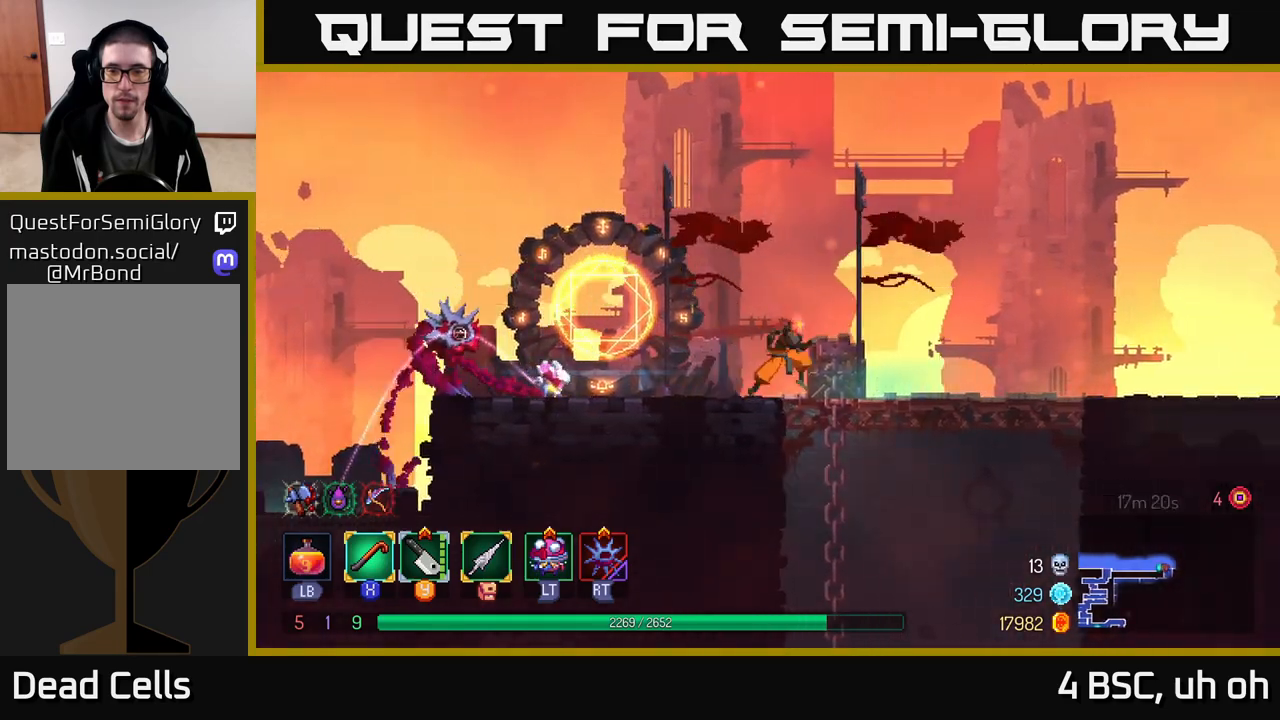
{"buttons": [], "left_stick": "down", "right_stick": "center", "events": [[150, "A", "down"], [150, "left_stick", "down"], [183, "A", "up"], [250, "A", "down"], [317, "A", "up"], [367, "A", "down"], [417, "A", "up"]]}
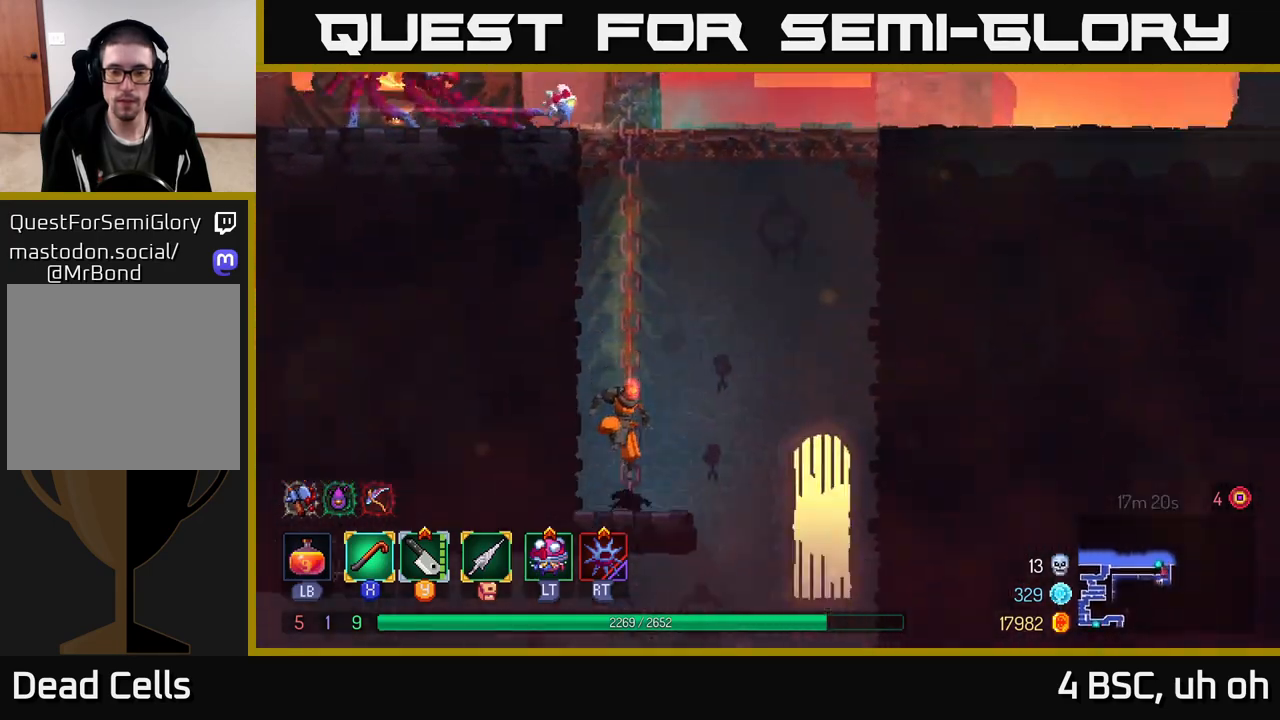
{"buttons": [], "left_stick": "right", "right_stick": "center", "events": [[83, "left_stick", "center"], [367, "left_stick", "right"]]}
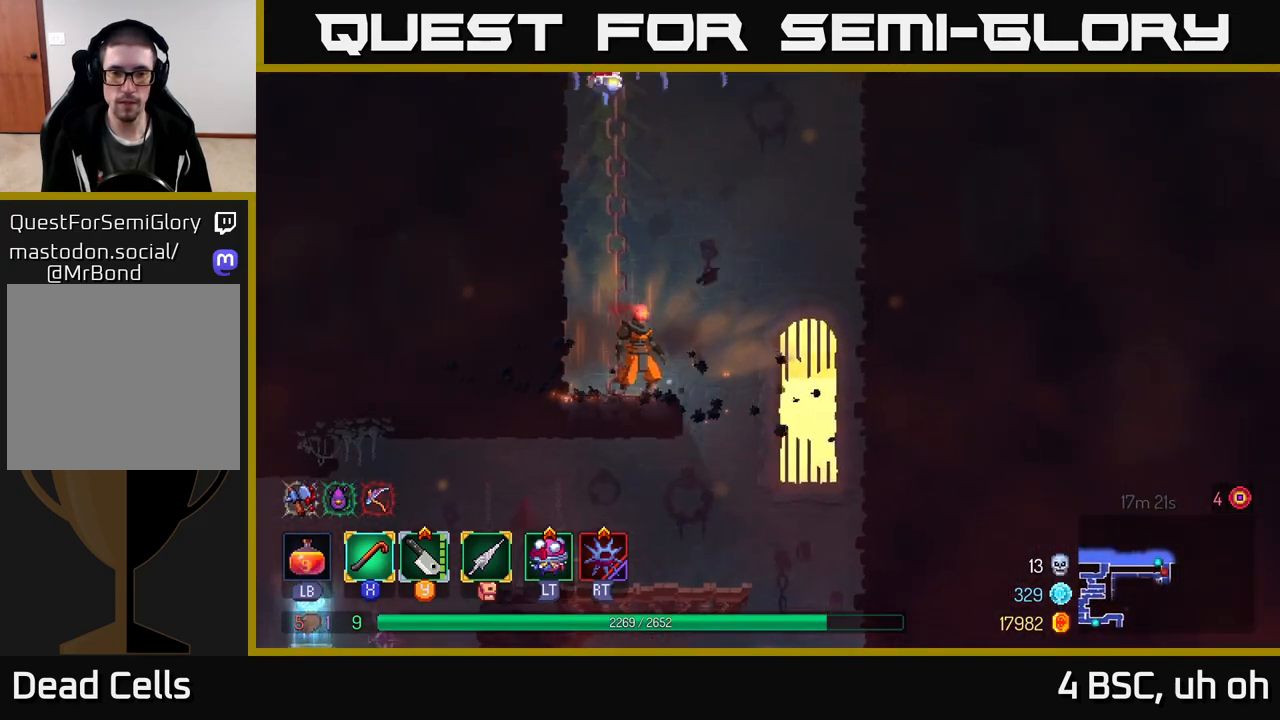
{"buttons": [], "left_stick": "left", "right_stick": "center", "events": [[167, "left_stick", "down-right"], [333, "left_stick", "down-left"], [383, "left_stick", "left"]]}
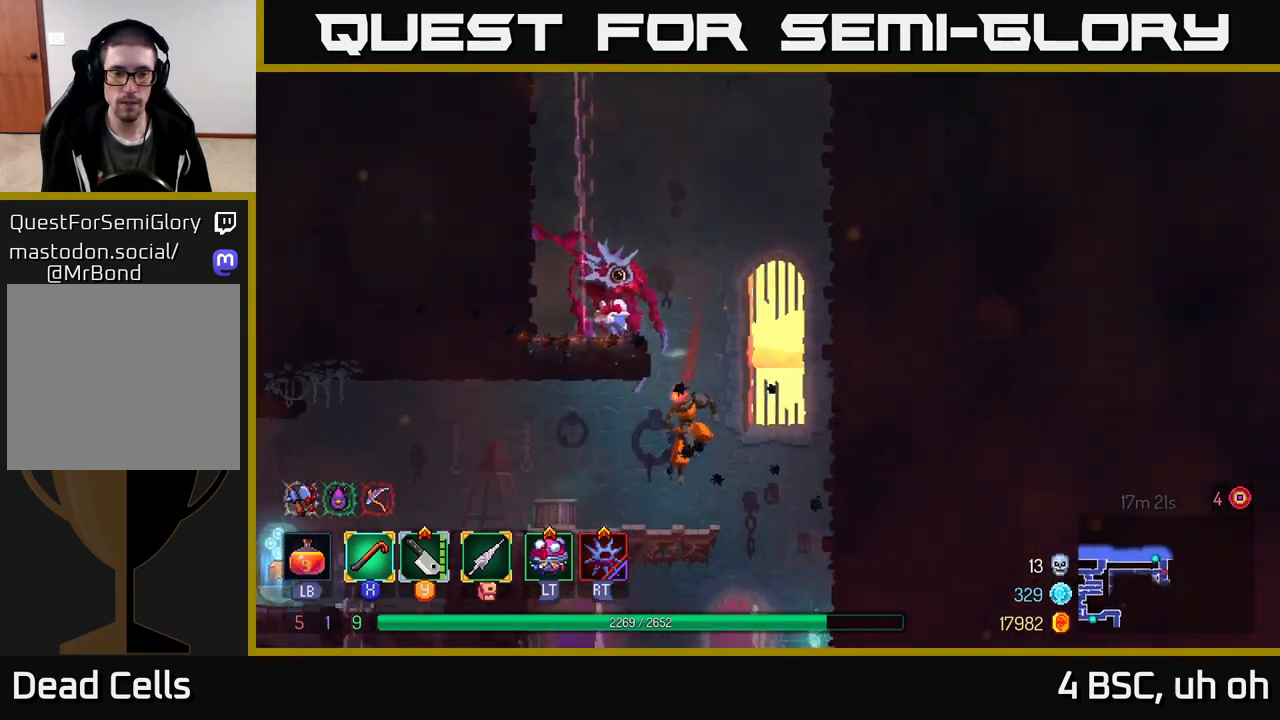
{"buttons": [], "left_stick": "left", "right_stick": "center", "events": [[33, "B", "down"], [150, "B", "up"], [417, "A", "down"], [467, "A", "up"]]}
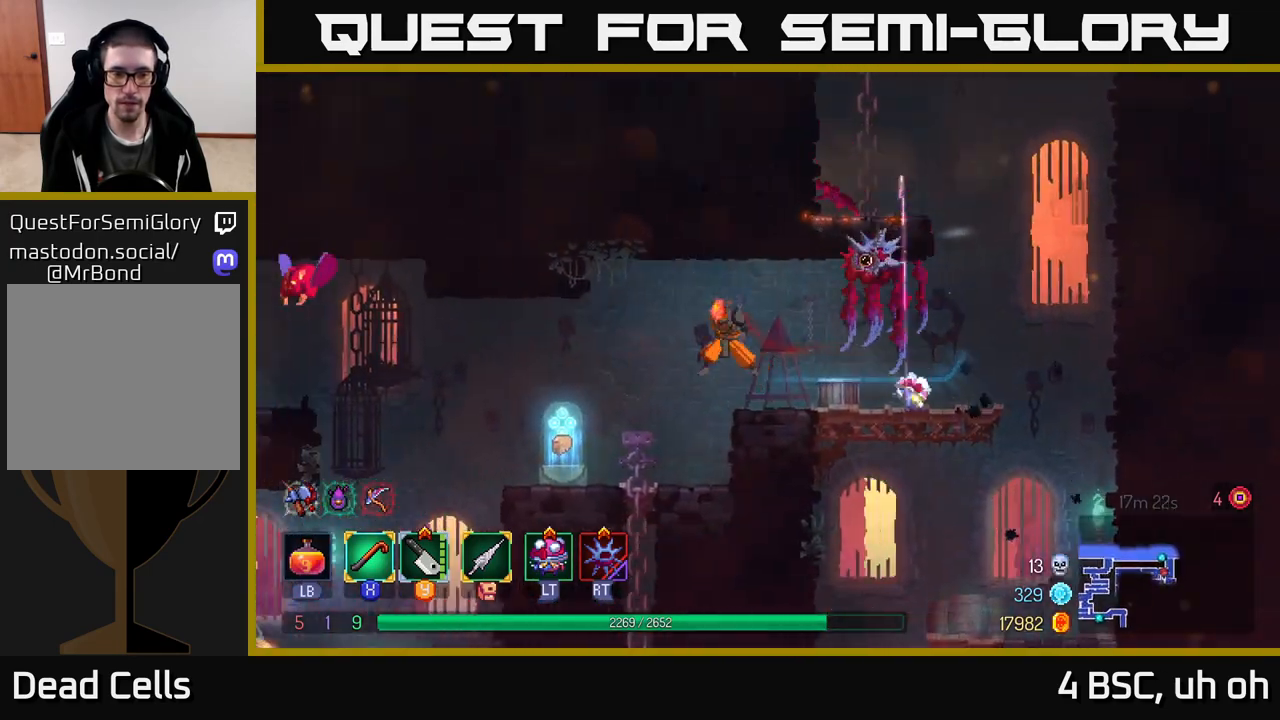
{"buttons": [], "left_stick": "center", "right_stick": "center", "events": [[283, "left_stick", "center"], [367, "left_stick", "left"], [500, "left_stick", "center"]]}
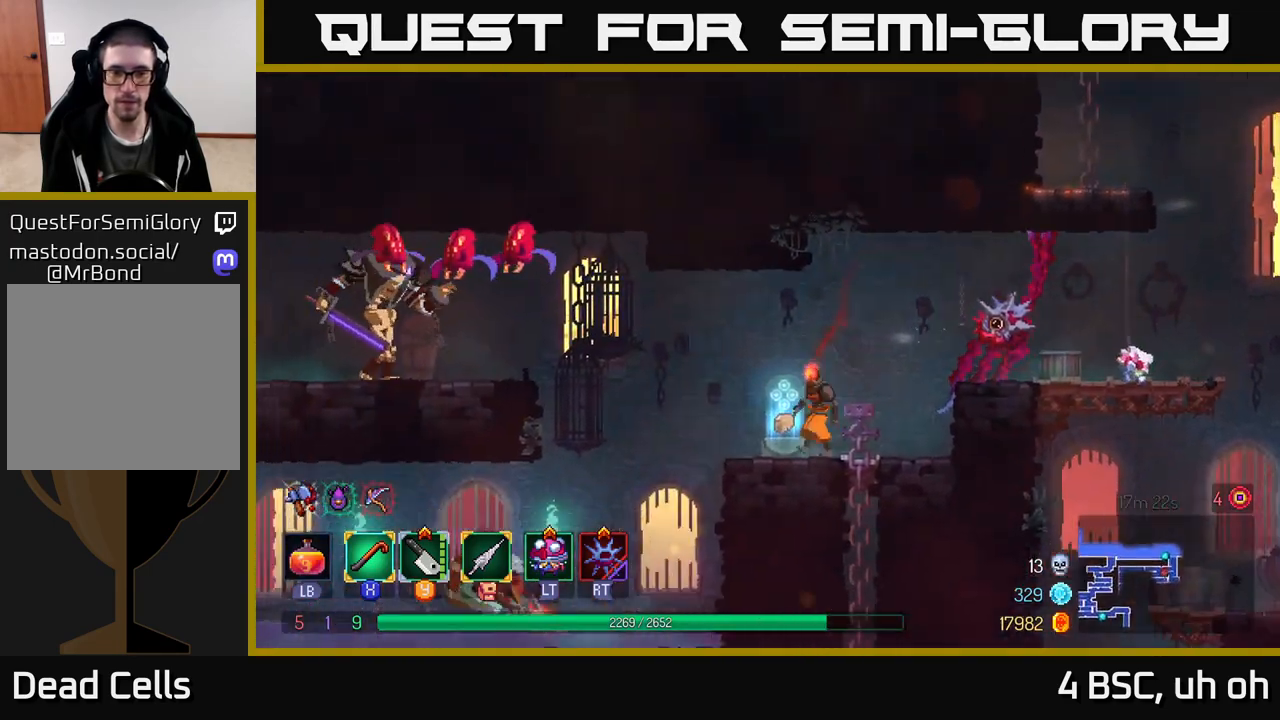
{"buttons": [], "left_stick": "center", "right_stick": "center", "events": [[33, "R1", "down"], [117, "R1", "up"]]}
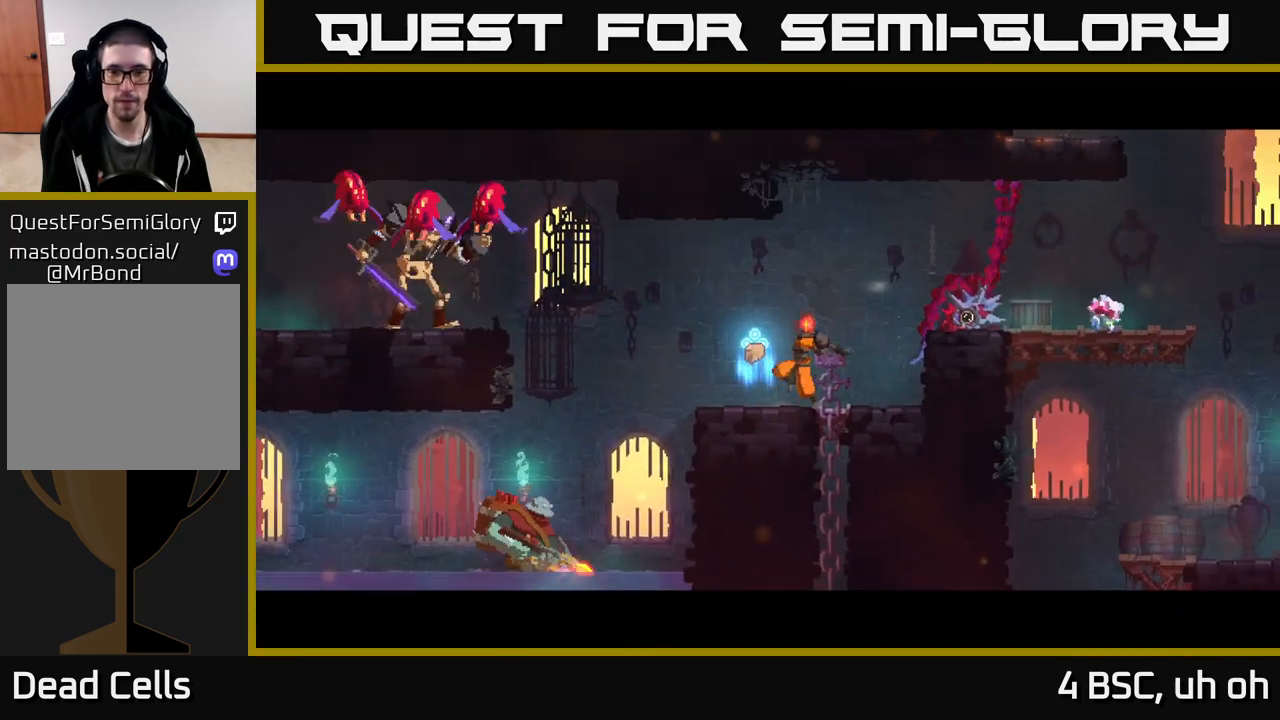
{"buttons": [], "left_stick": "center", "right_stick": "center", "events": []}
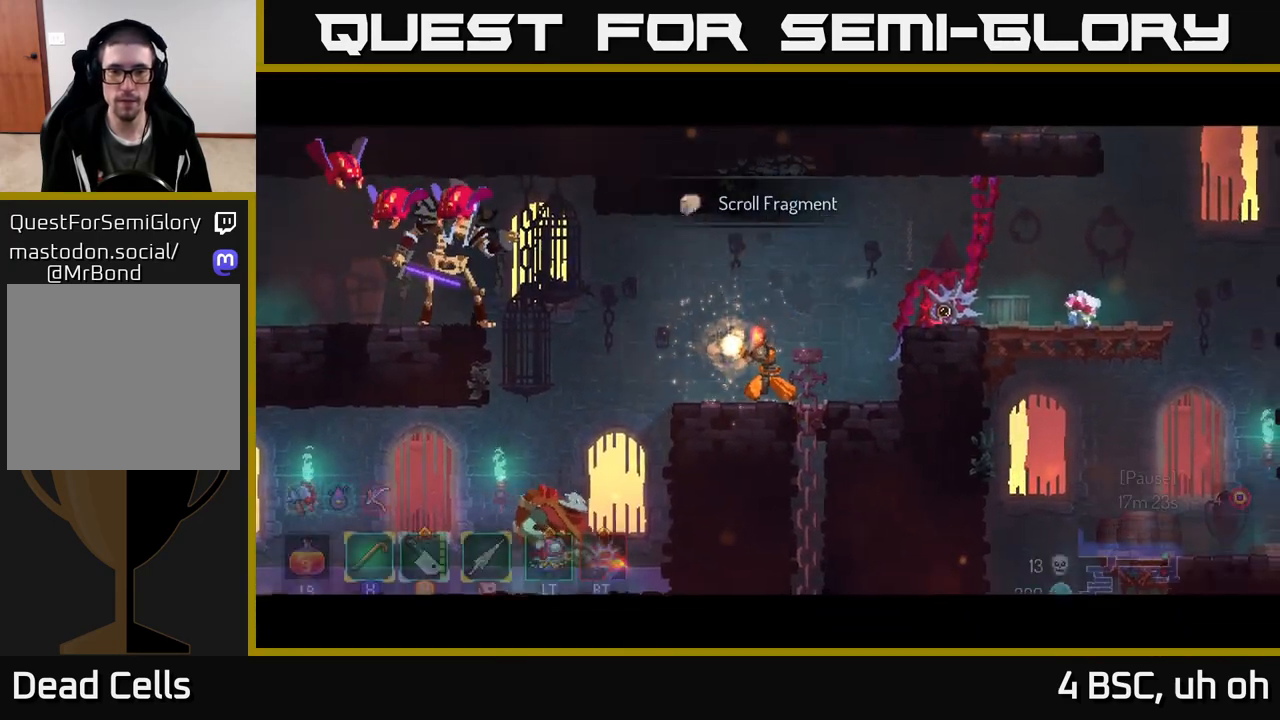
{"buttons": [], "left_stick": "left", "right_stick": "center", "events": [[267, "left_stick", "right"], [400, "left_stick", "left"]]}
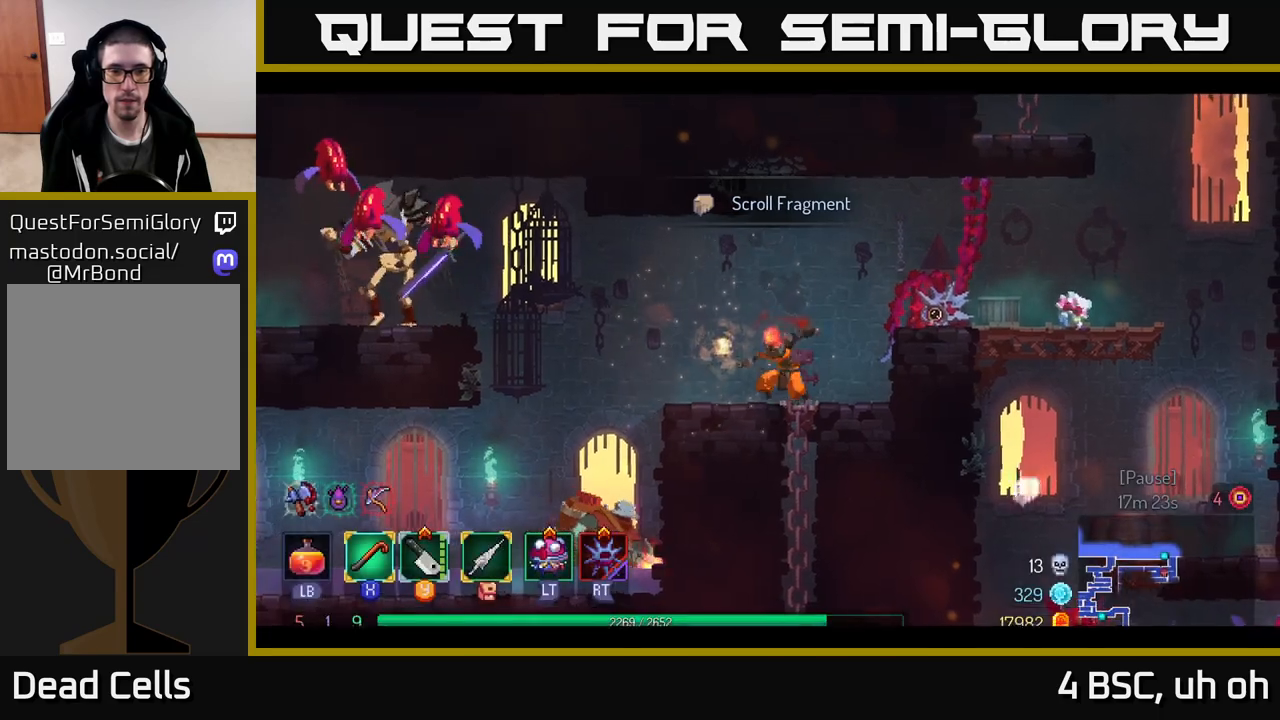
{"buttons": ["A"], "left_stick": "left", "right_stick": "center", "events": [[17, "Y", "down"], [100, "Y", "up"], [500, "A", "down"]]}
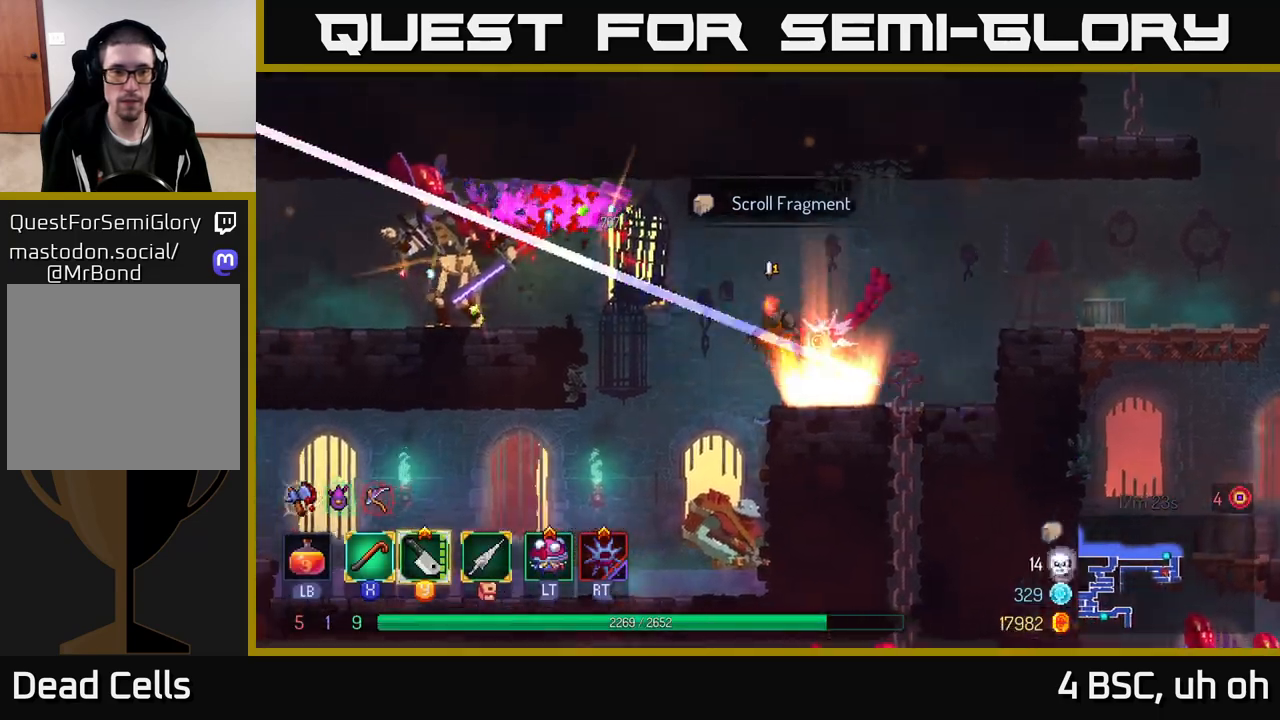
{"buttons": [], "left_stick": "left", "right_stick": "center", "events": [[117, "A", "up"], [283, "A", "down"], [400, "A", "up"]]}
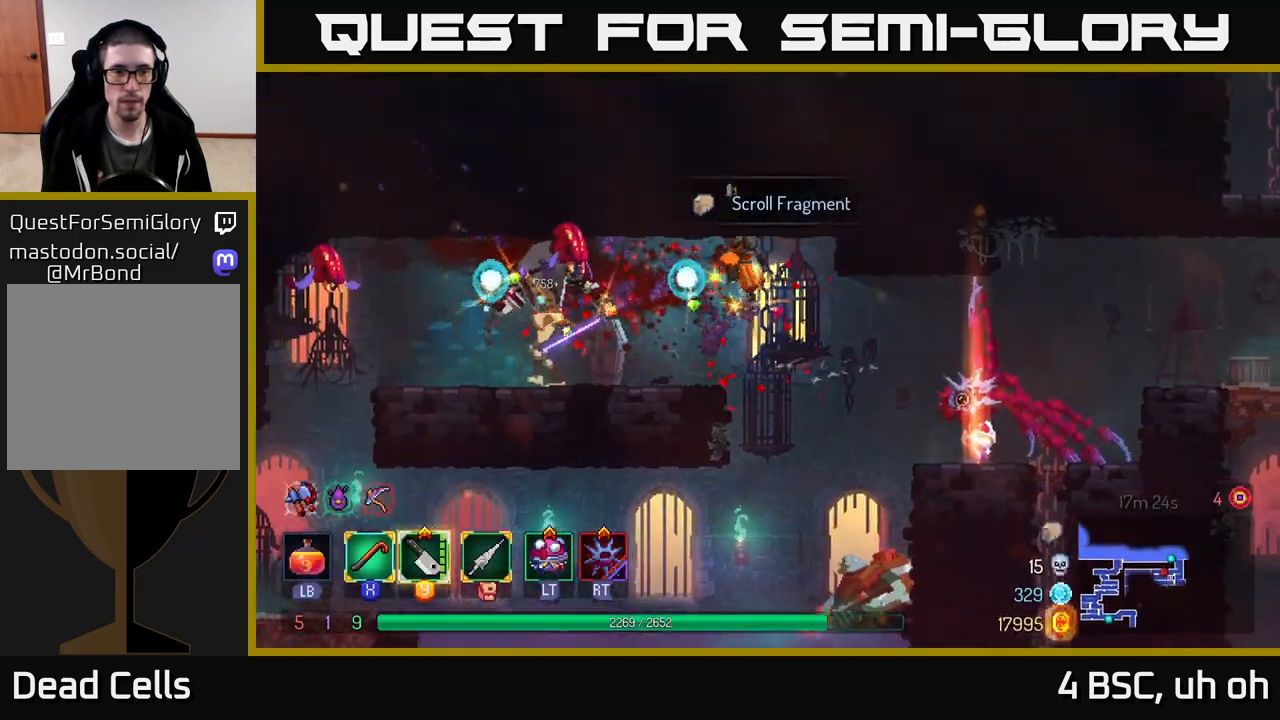
{"buttons": [], "left_stick": "left", "right_stick": "center", "events": [[167, "X", "down"], [233, "X", "up"], [333, "X", "down"], [417, "X", "up"]]}
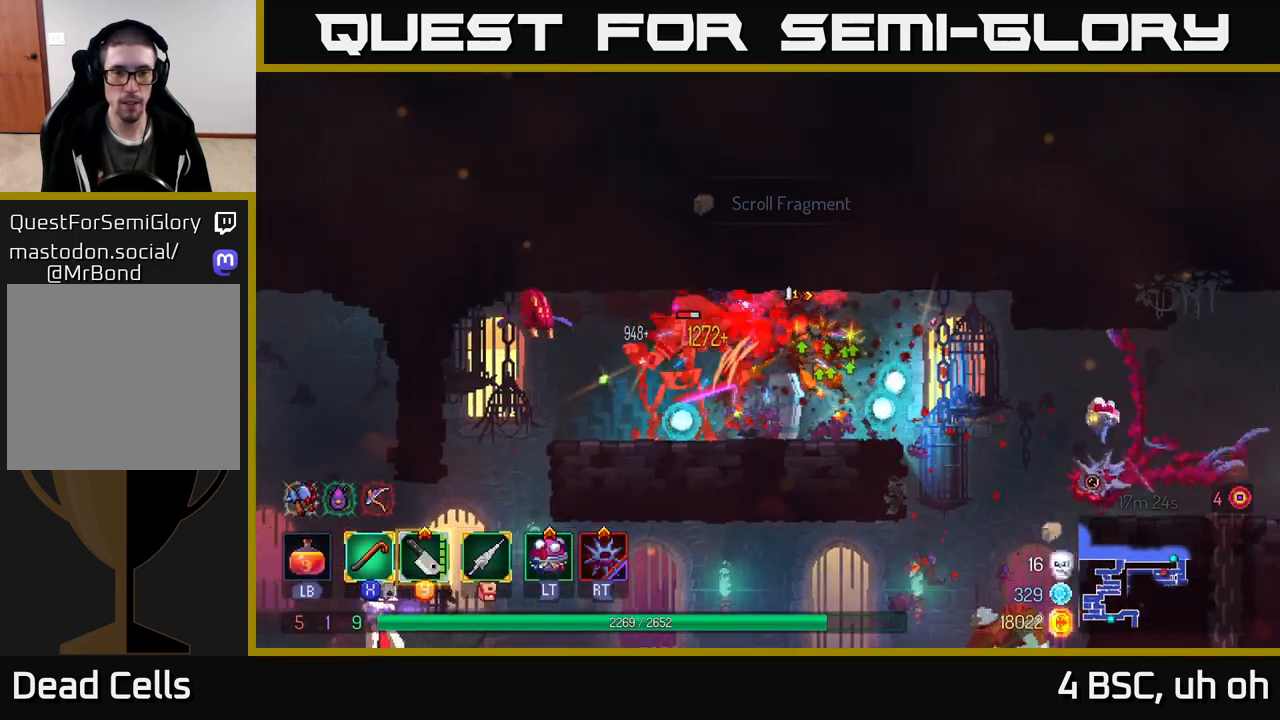
{"buttons": ["X"], "left_stick": "left", "right_stick": "center", "events": [[17, "X", "down"], [67, "X", "up"], [200, "X", "down"], [283, "X", "up"], [350, "X", "down"], [417, "X", "up"], [500, "X", "down"]]}
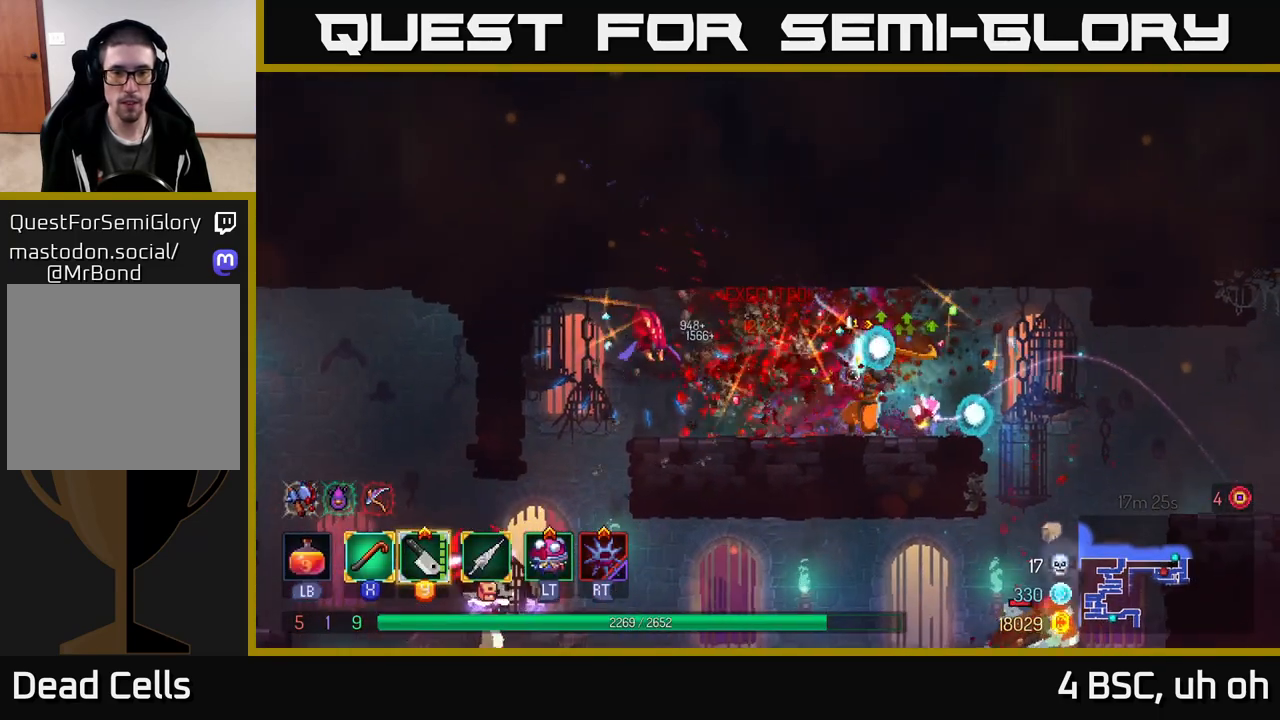
{"buttons": [], "left_stick": "left", "right_stick": "center", "events": [[83, "X", "up"], [150, "X", "down"], [250, "X", "up"], [400, "X", "down"], [483, "X", "up"]]}
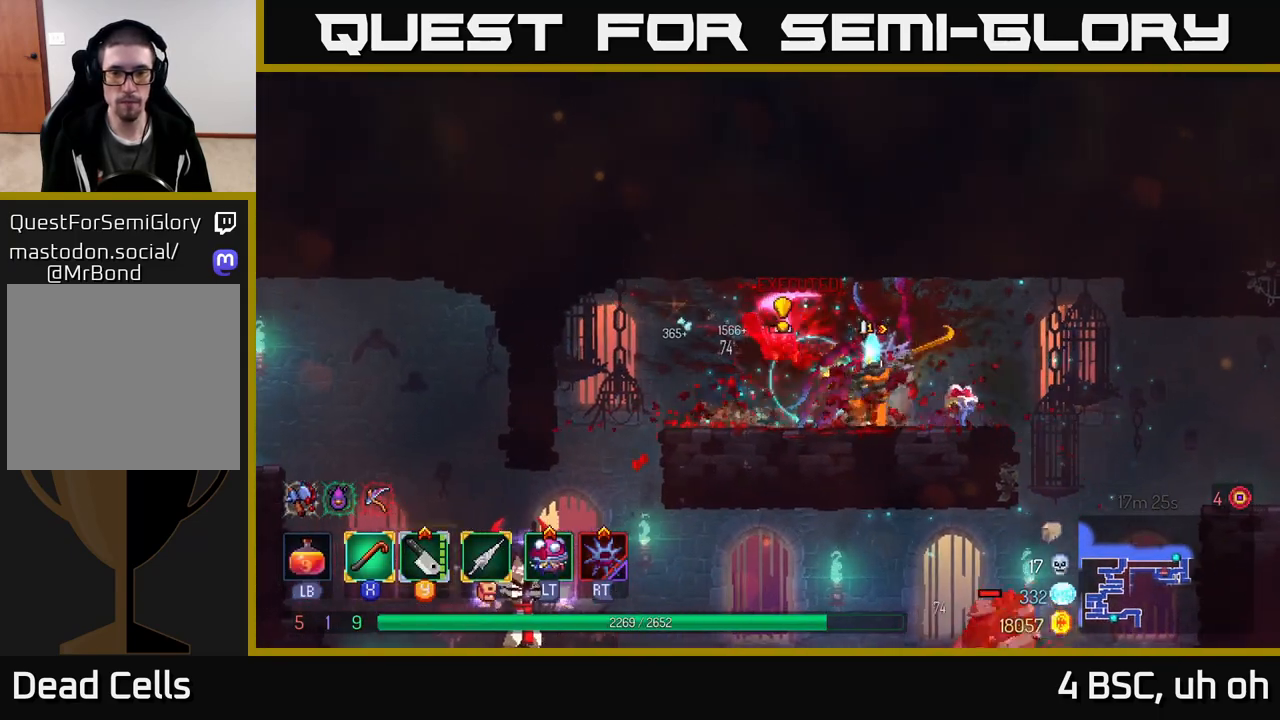
{"buttons": [], "left_stick": "left", "right_stick": "center", "events": [[317, "B", "down"], [433, "B", "up"]]}